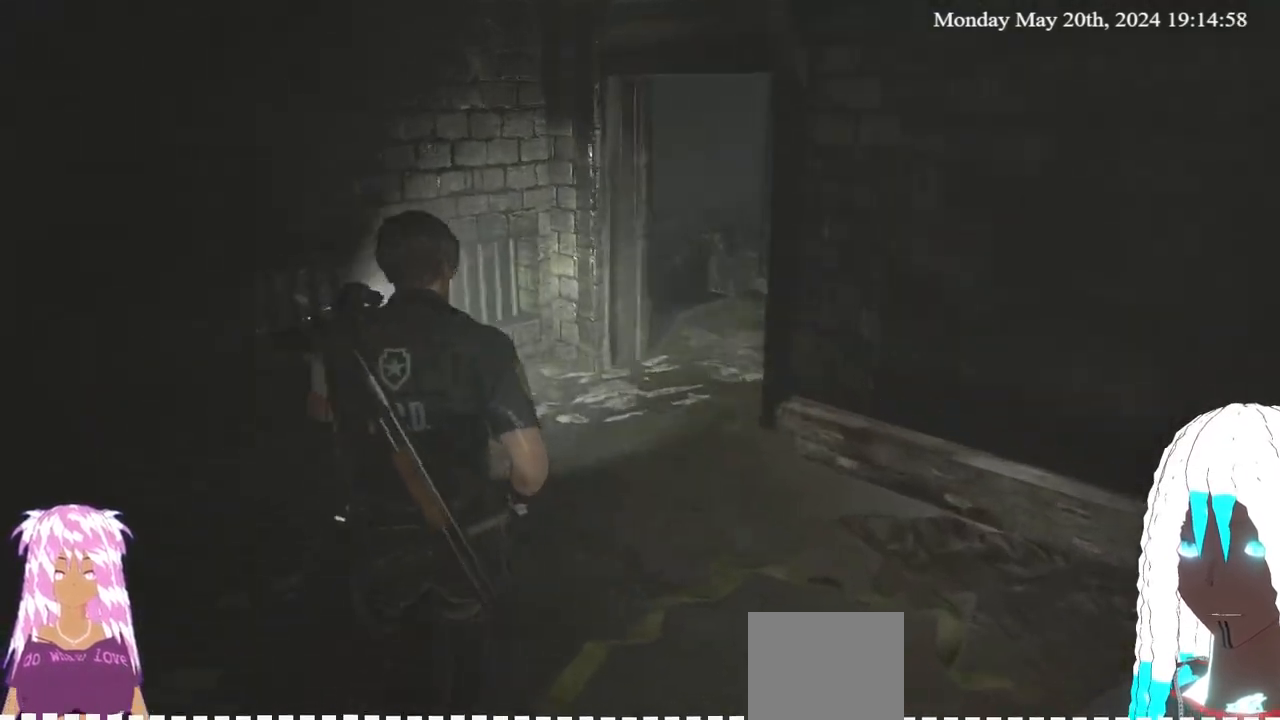
Gameplay with a controller (PlayStation layout); each line is a JSON object with the inputs held at the frame after it. "events" lists button and stick changes between this image and that frame as [ms after this image, input, new state], when the widget could be followed in between.
{"buttons": [], "left_stick": "up-right", "right_stick": "center", "events": [[233, "right_stick", "center"], [350, "left_stick", "up-right"]]}
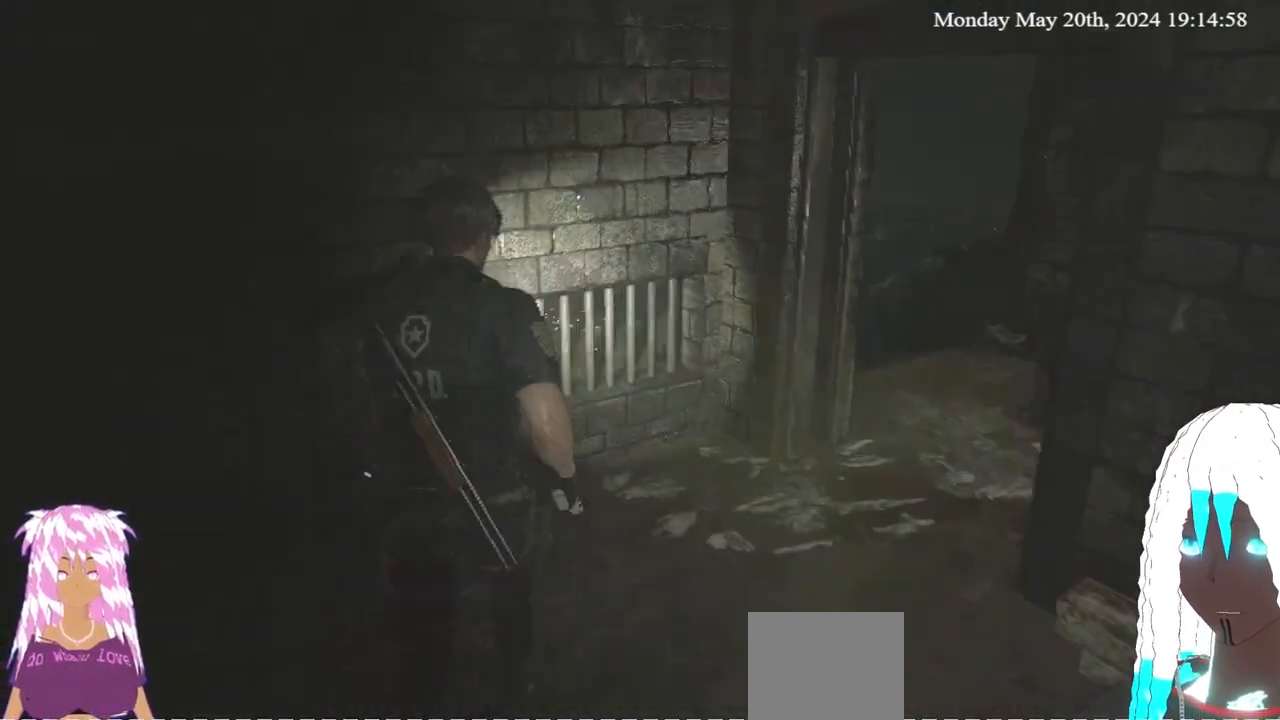
{"buttons": [], "left_stick": "up-right", "right_stick": "right", "events": [[50, "right_stick", "up-left"], [250, "right_stick", "center"], [350, "right_stick", "right"]]}
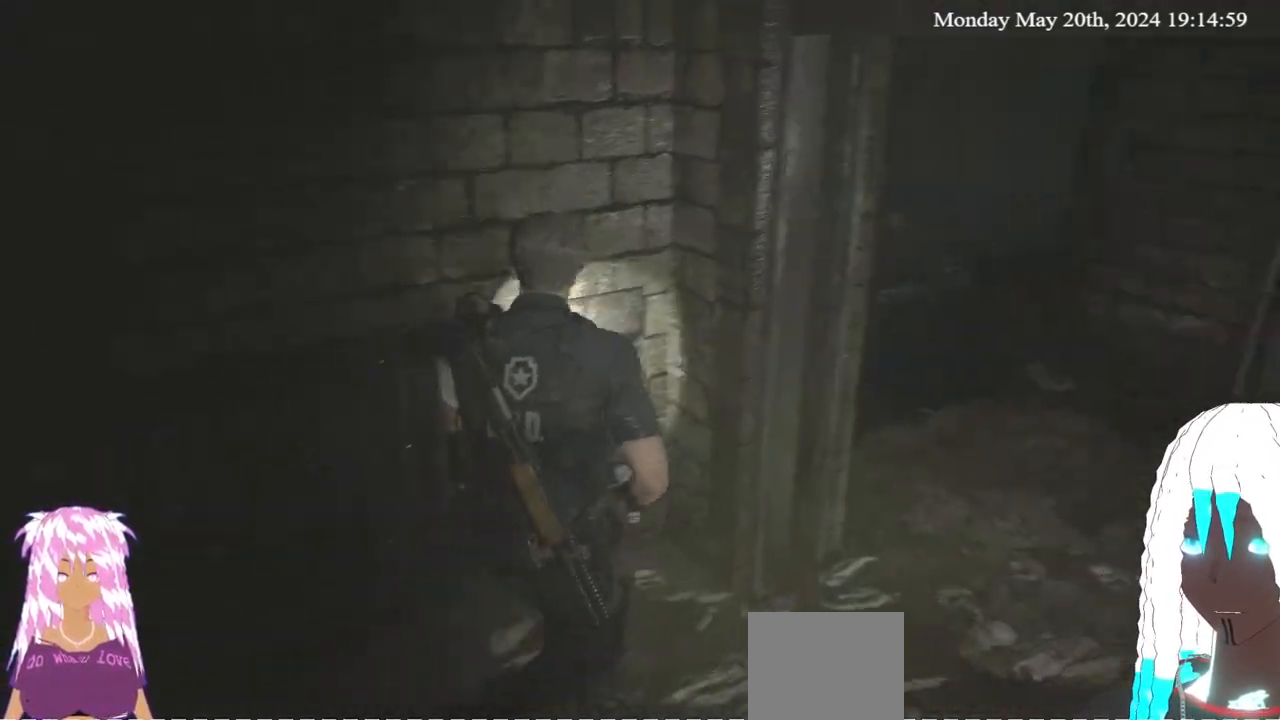
{"buttons": [], "left_stick": "up-right", "right_stick": "right", "events": [[150, "right_stick", "center"], [467, "right_stick", "right"]]}
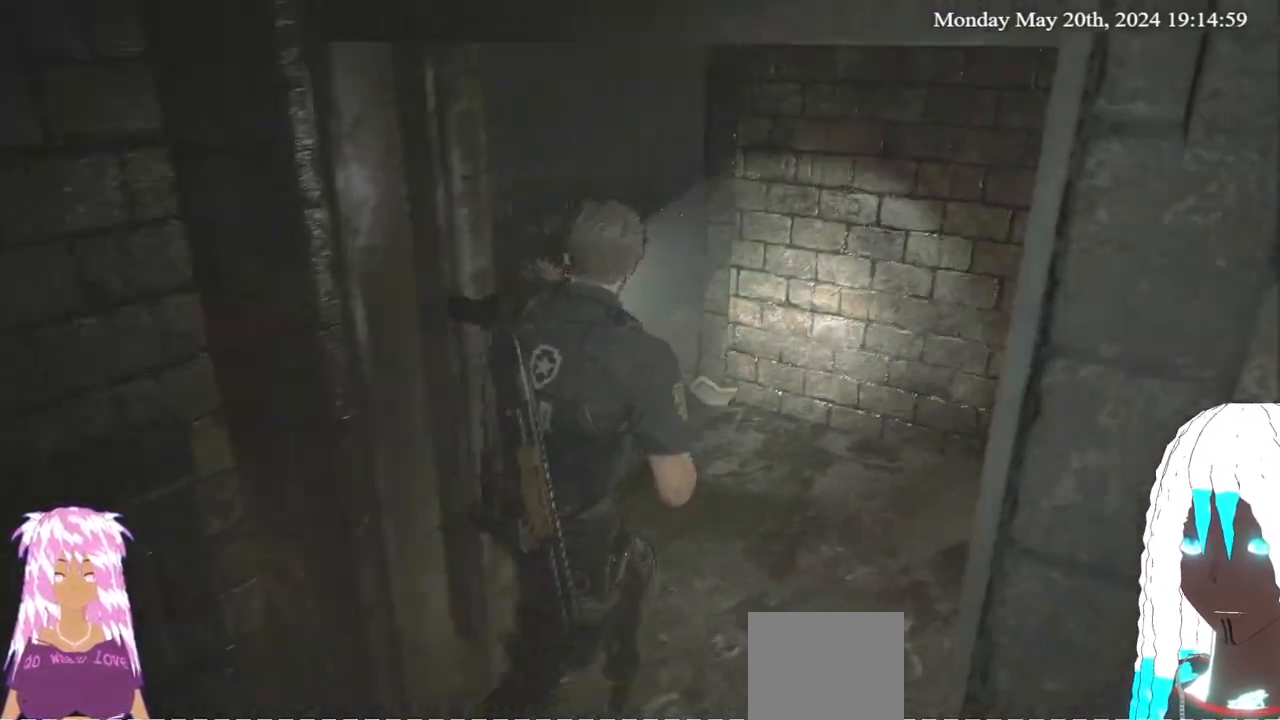
{"buttons": [], "left_stick": "up-right", "right_stick": "center", "events": [[300, "right_stick", "center"]]}
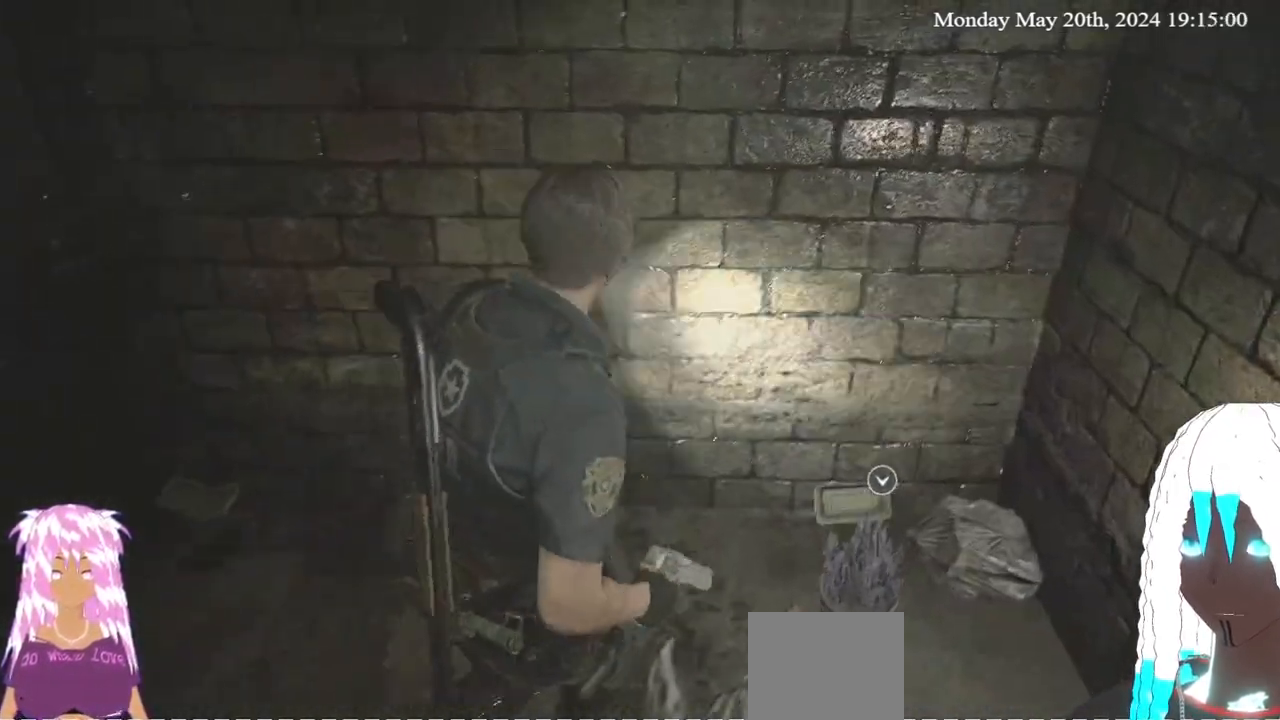
{"buttons": [], "left_stick": "center", "right_stick": "center", "events": [[33, "CROSS", "down"], [183, "left_stick", "center"], [217, "CROSS", "up"]]}
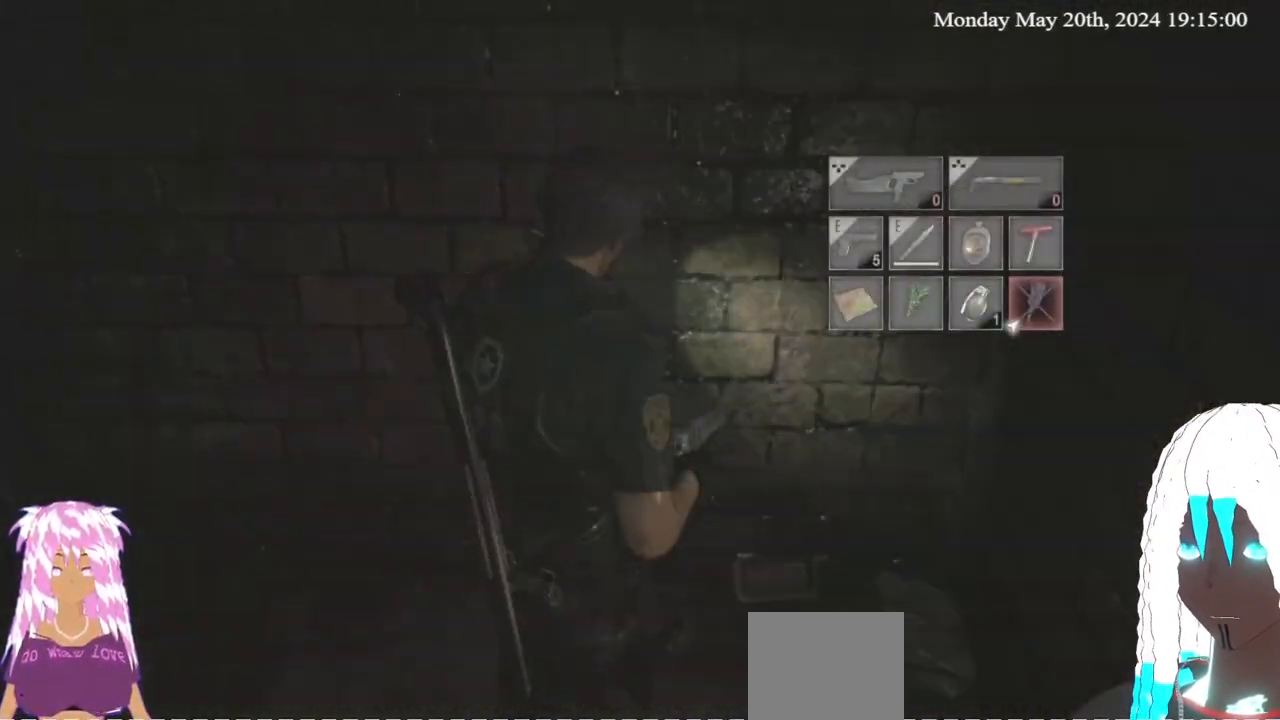
{"buttons": [], "left_stick": "center", "right_stick": "center", "events": [[400, "CROSS", "down"], [500, "CROSS", "up"]]}
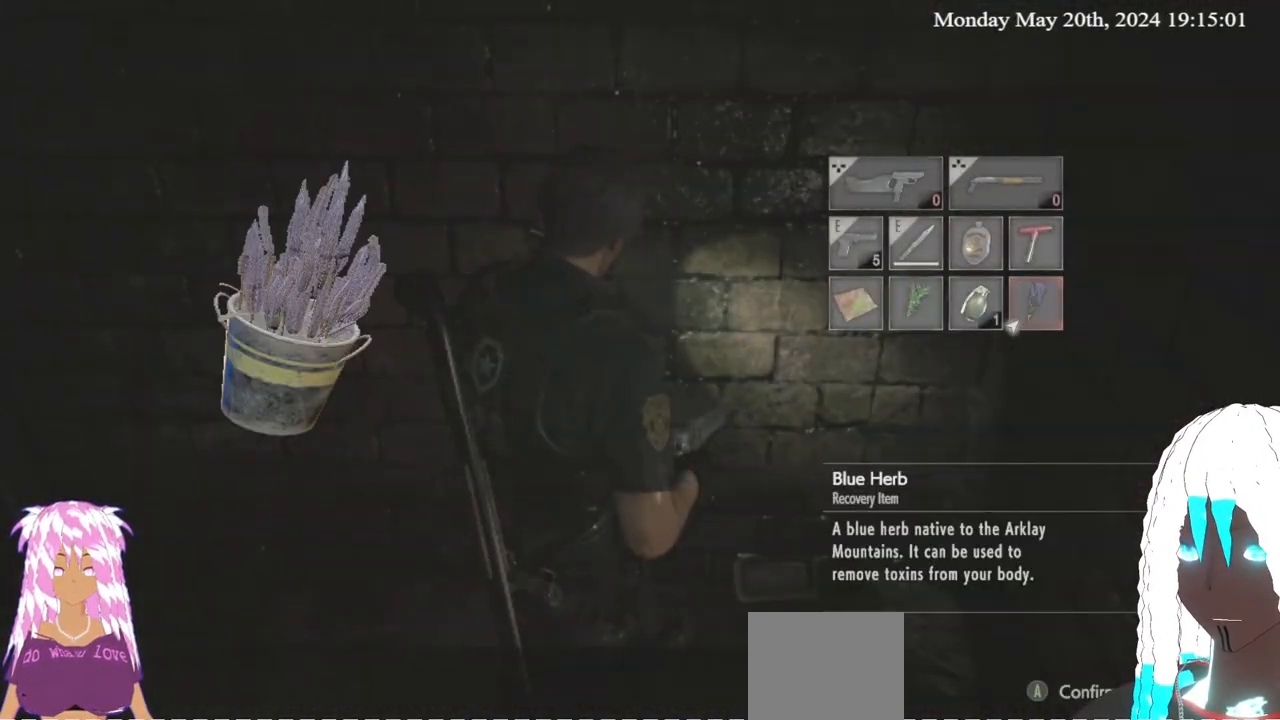
{"buttons": [], "left_stick": "down", "right_stick": "center", "events": [[117, "left_stick", "down"], [350, "L3", "down"], [500, "L3", "up"]]}
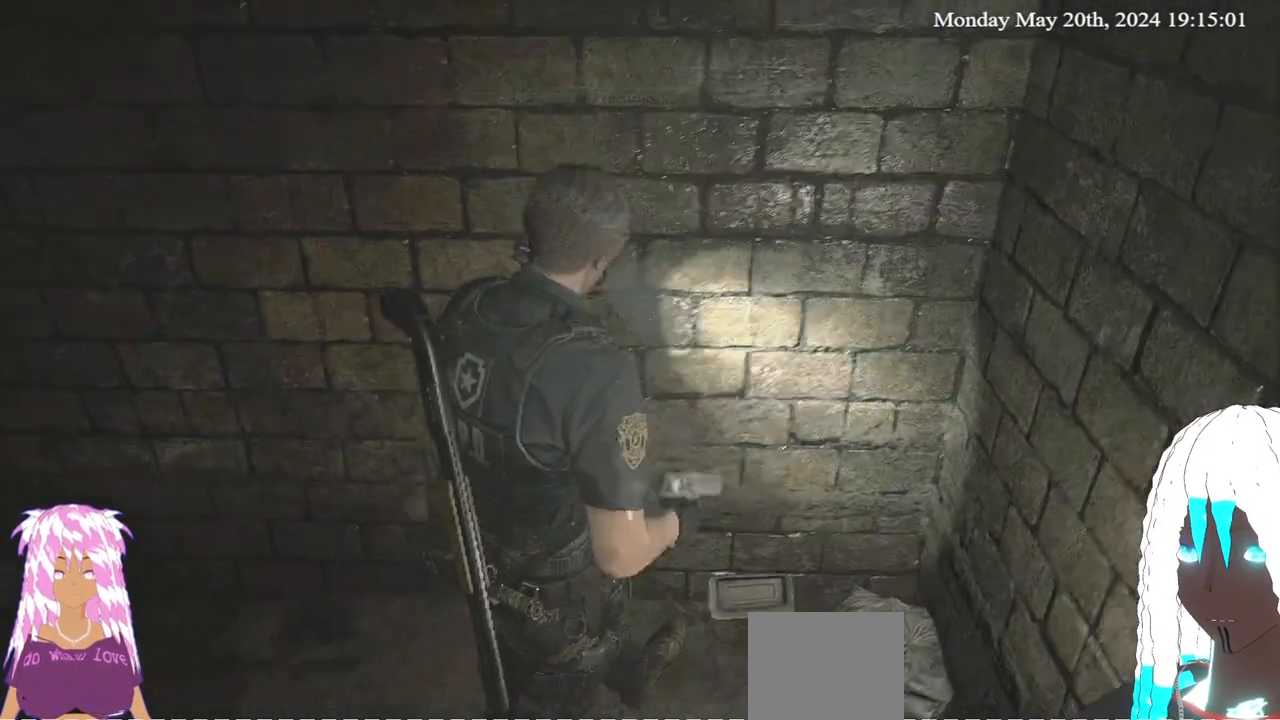
{"buttons": [], "left_stick": "down-left", "right_stick": "center", "events": [[367, "left_stick", "down-left"]]}
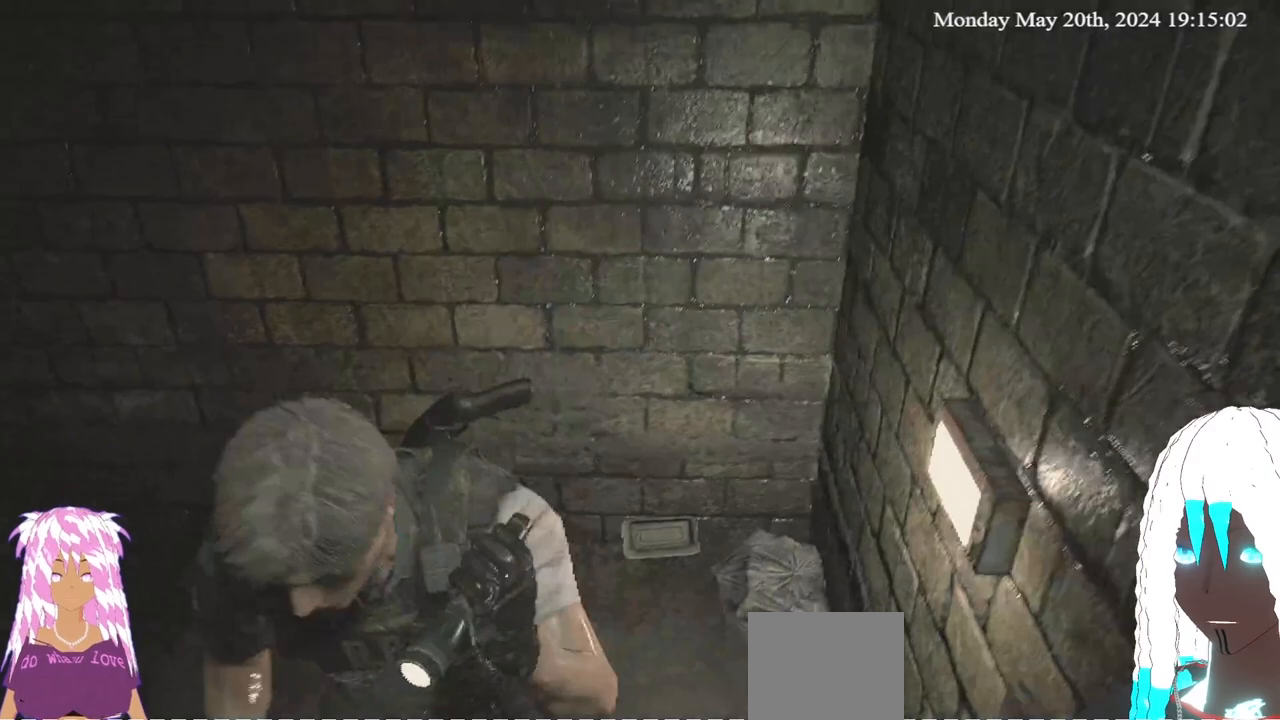
{"buttons": [], "left_stick": "down-left", "right_stick": "center", "events": []}
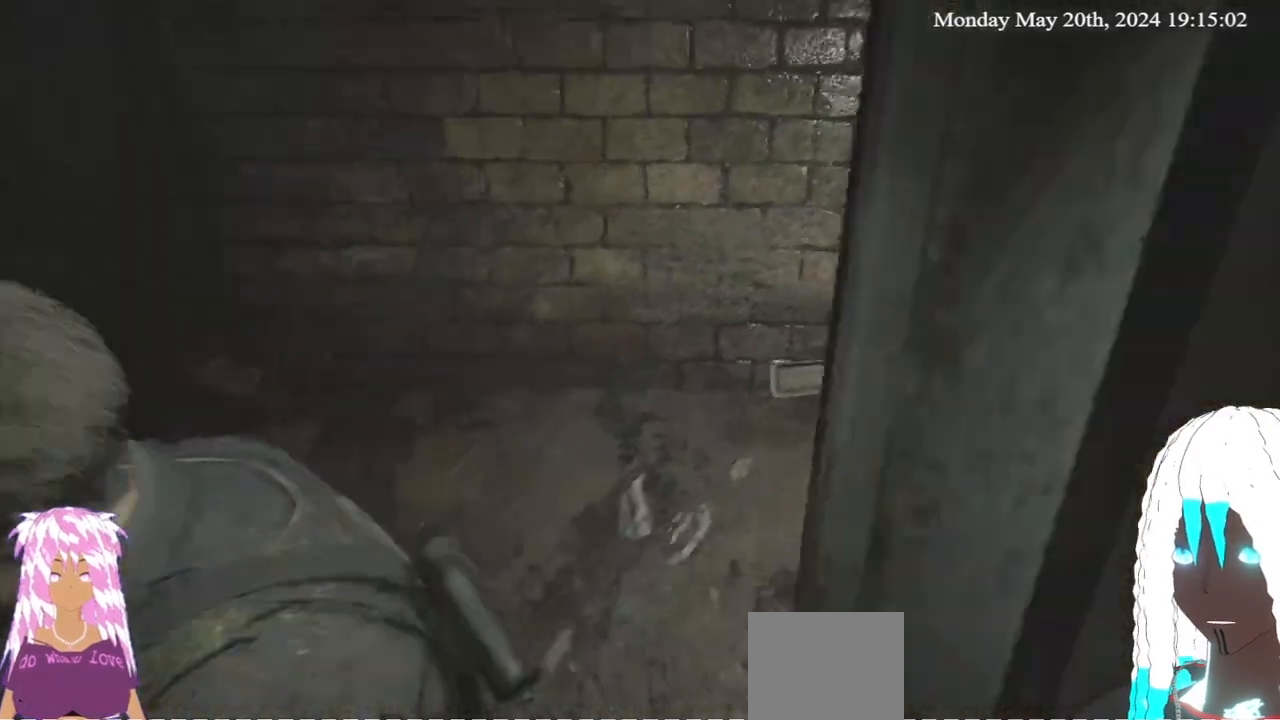
{"buttons": [], "left_stick": "right", "right_stick": "down-right", "events": [[83, "left_stick", "down"], [183, "right_stick", "down-right"], [217, "left_stick", "down-right"], [417, "left_stick", "right"]]}
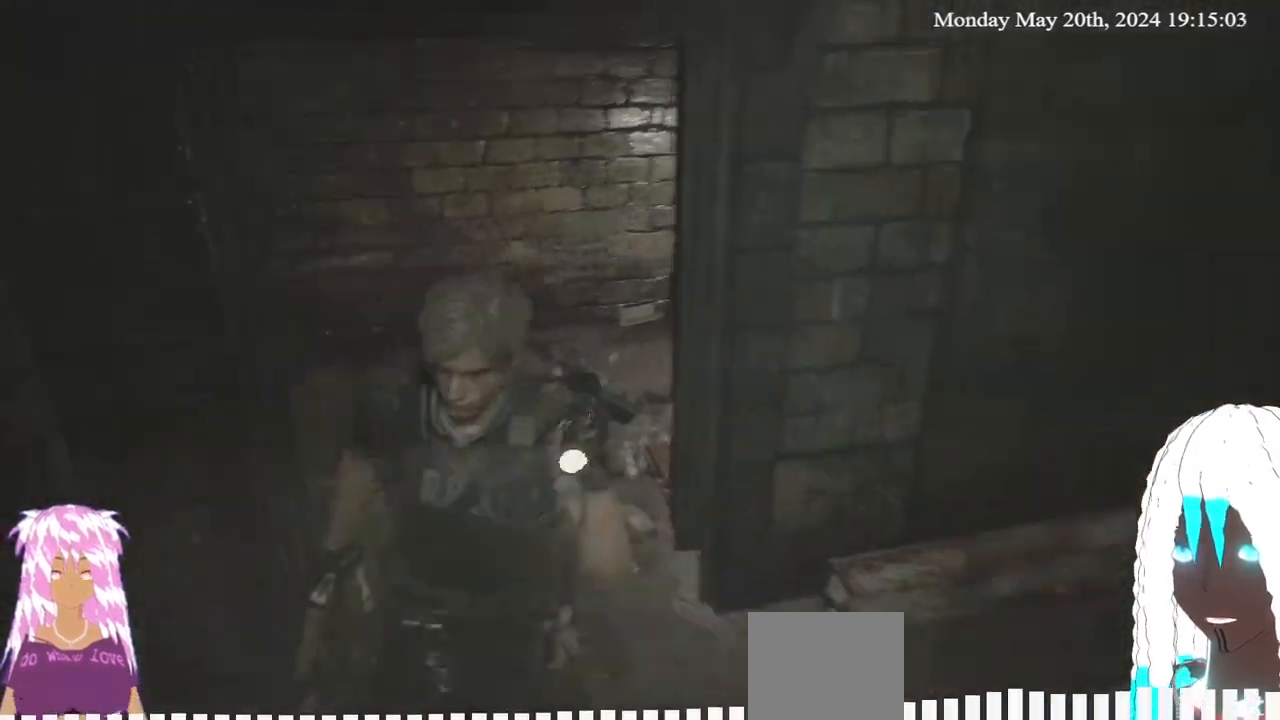
{"buttons": [], "left_stick": "center", "right_stick": "center", "events": [[17, "left_stick", "up-right"], [83, "right_stick", "right"], [433, "left_stick", "center"], [467, "right_stick", "center"]]}
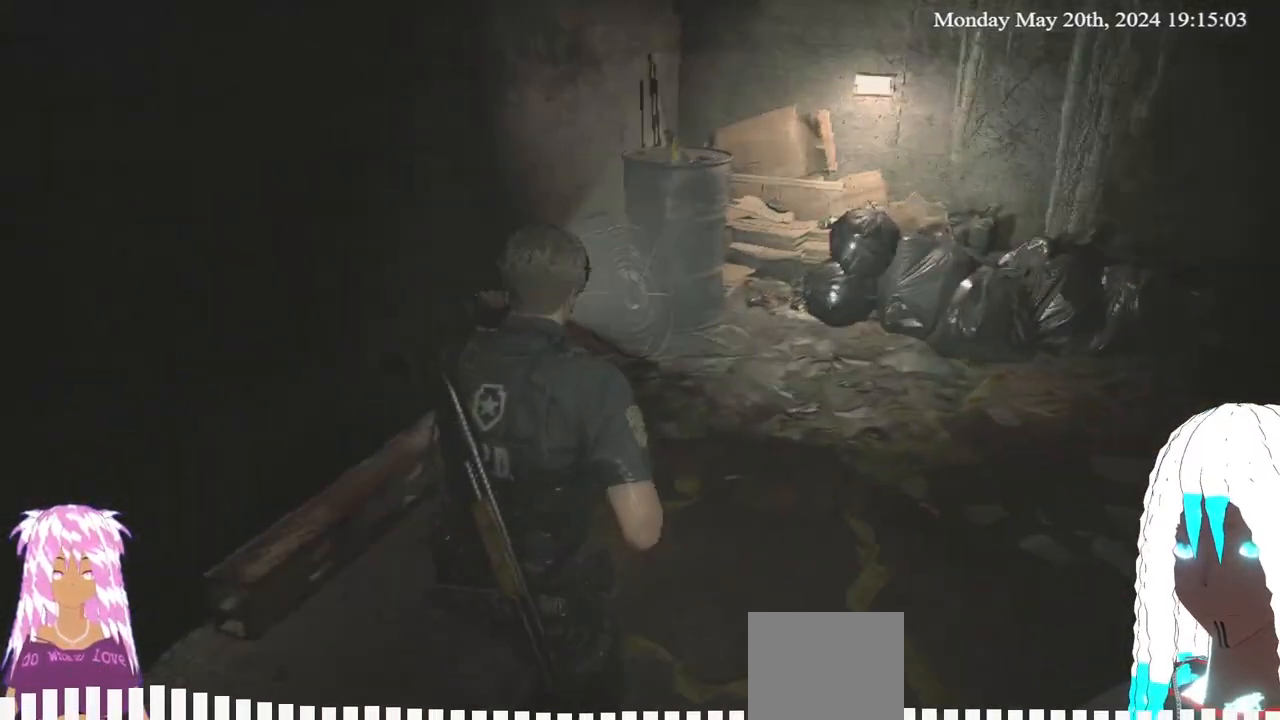
{"buttons": [], "left_stick": "center", "right_stick": "center", "events": [[33, "SELECT", "down"], [167, "SELECT", "up"]]}
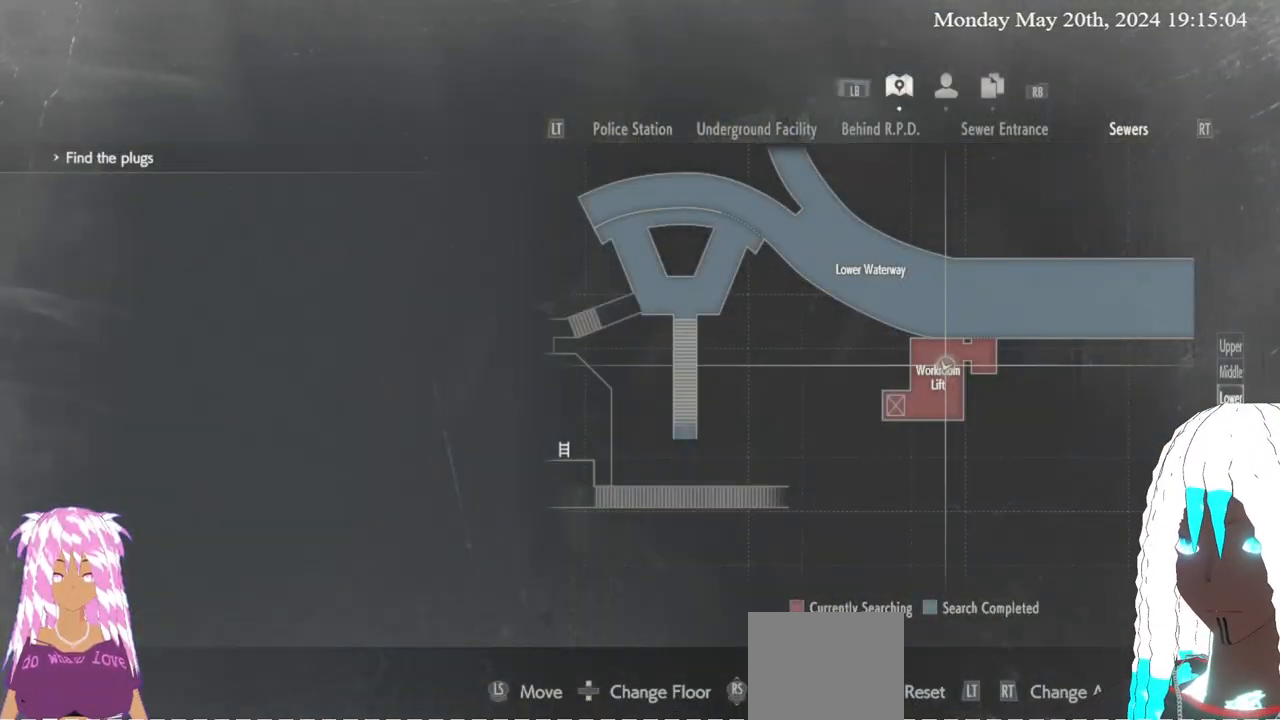
{"buttons": [], "left_stick": "center", "right_stick": "center", "events": []}
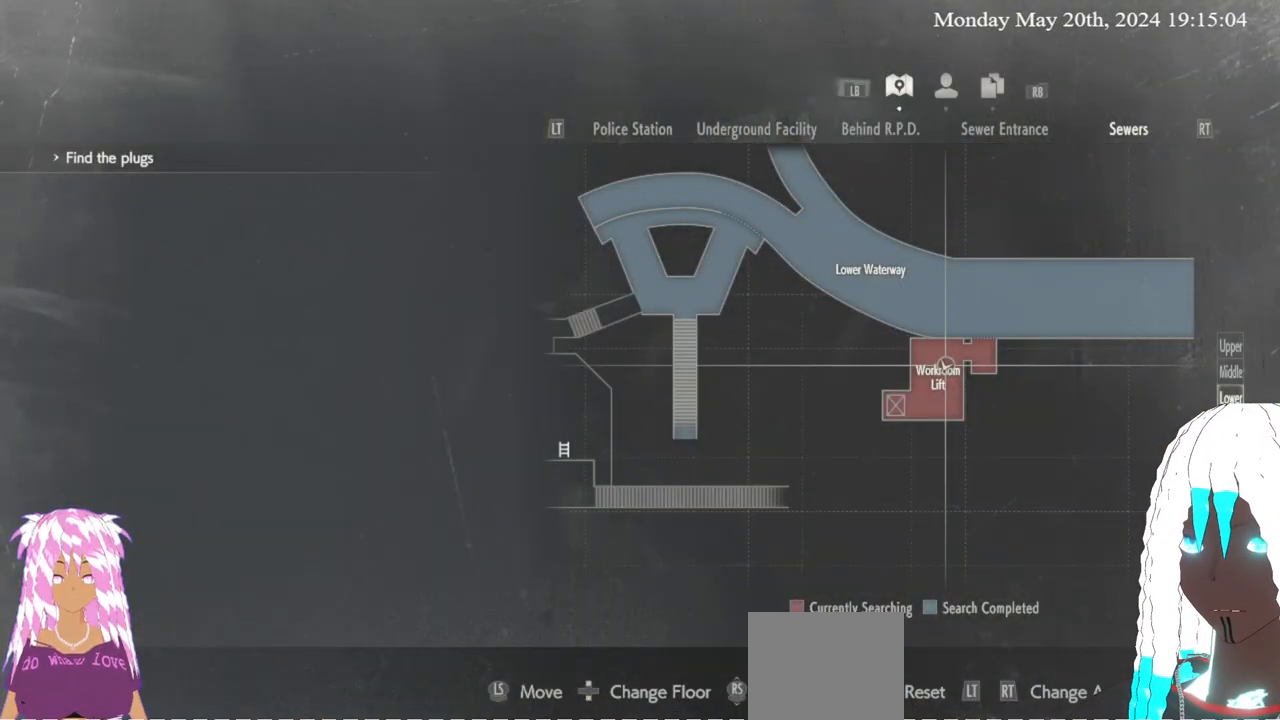
{"buttons": [], "left_stick": "center", "right_stick": "left", "events": [[200, "SELECT", "down"], [317, "SELECT", "up"], [500, "right_stick", "left"]]}
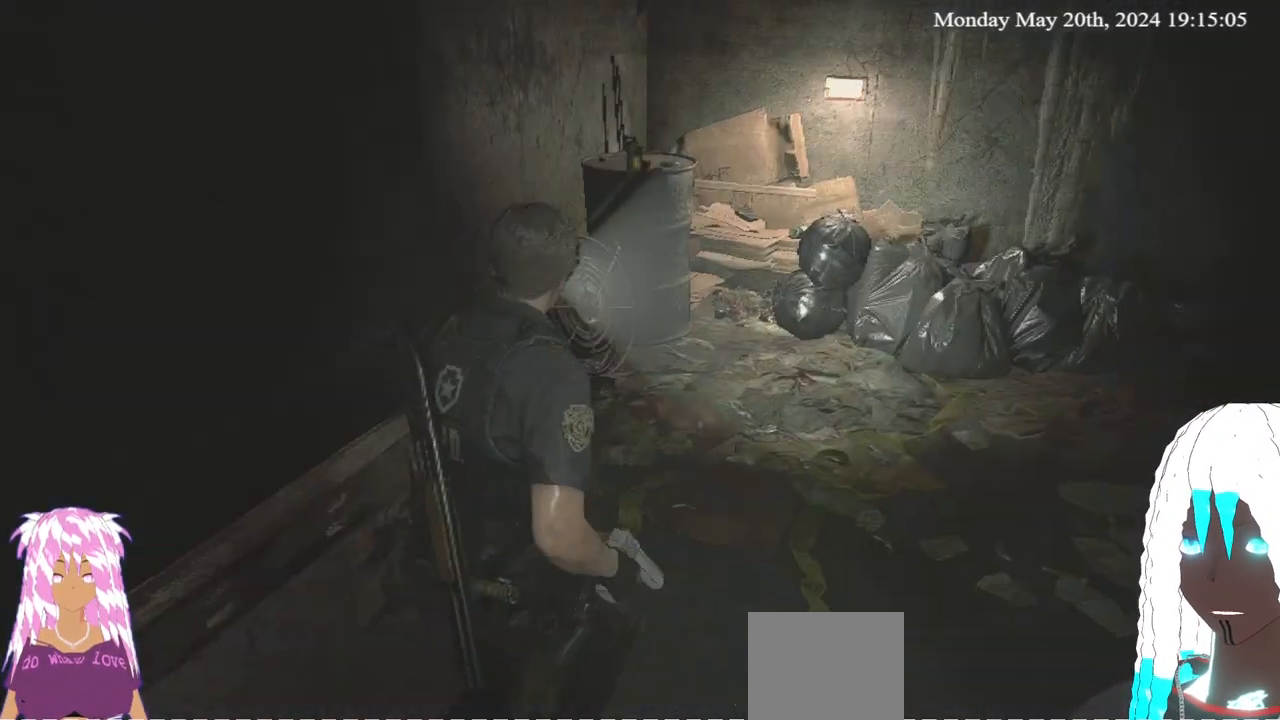
{"buttons": [], "left_stick": "up-right", "right_stick": "center", "events": [[17, "left_stick", "up-right"], [283, "right_stick", "center"]]}
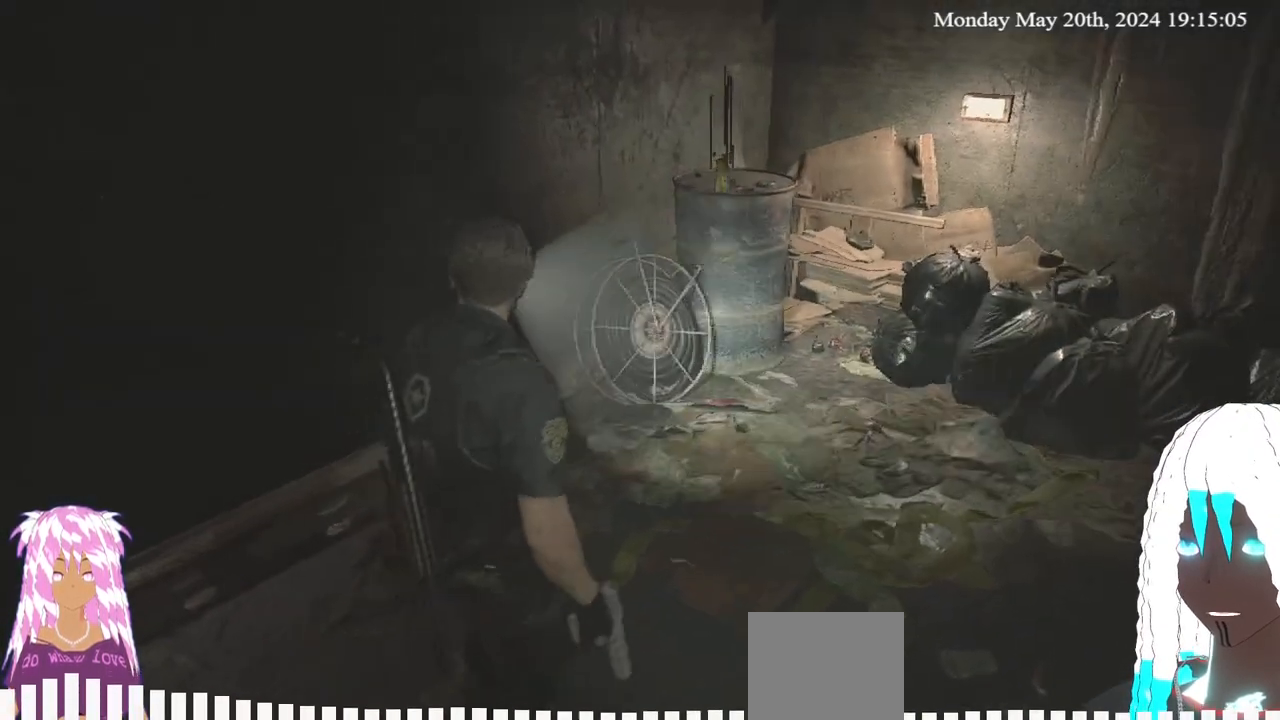
{"buttons": [], "left_stick": "up-right", "right_stick": "center", "events": []}
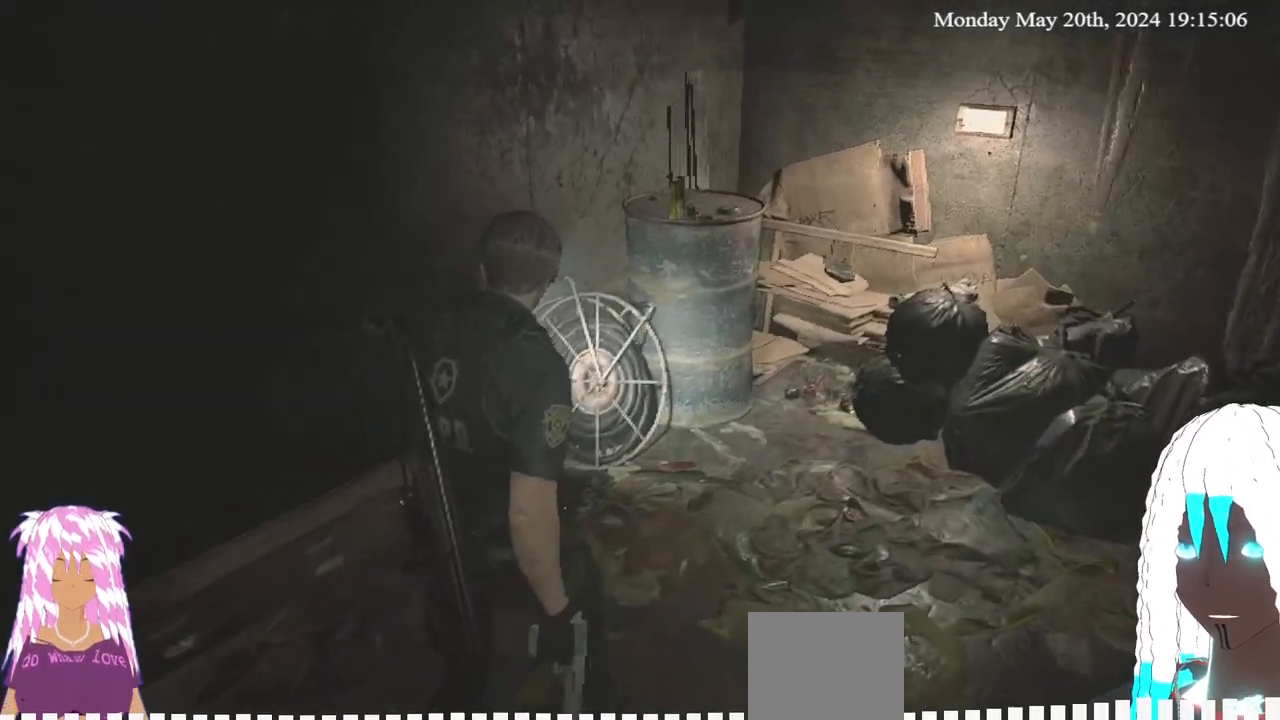
{"buttons": [], "left_stick": "up-right", "right_stick": "left", "events": [[117, "right_stick", "down-left"], [267, "right_stick", "center"], [400, "right_stick", "left"]]}
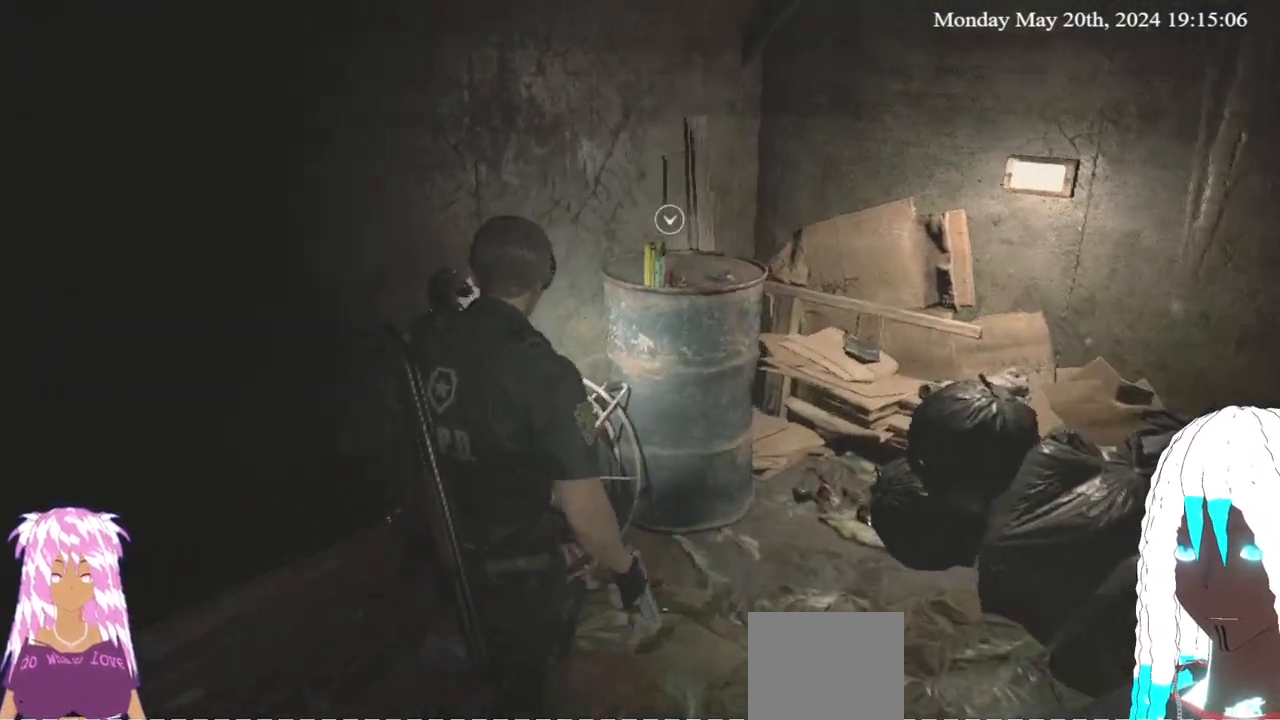
{"buttons": ["CROSS"], "left_stick": "center", "right_stick": "center", "events": [[100, "right_stick", "center"], [367, "left_stick", "up"], [450, "CROSS", "down"], [483, "left_stick", "center"]]}
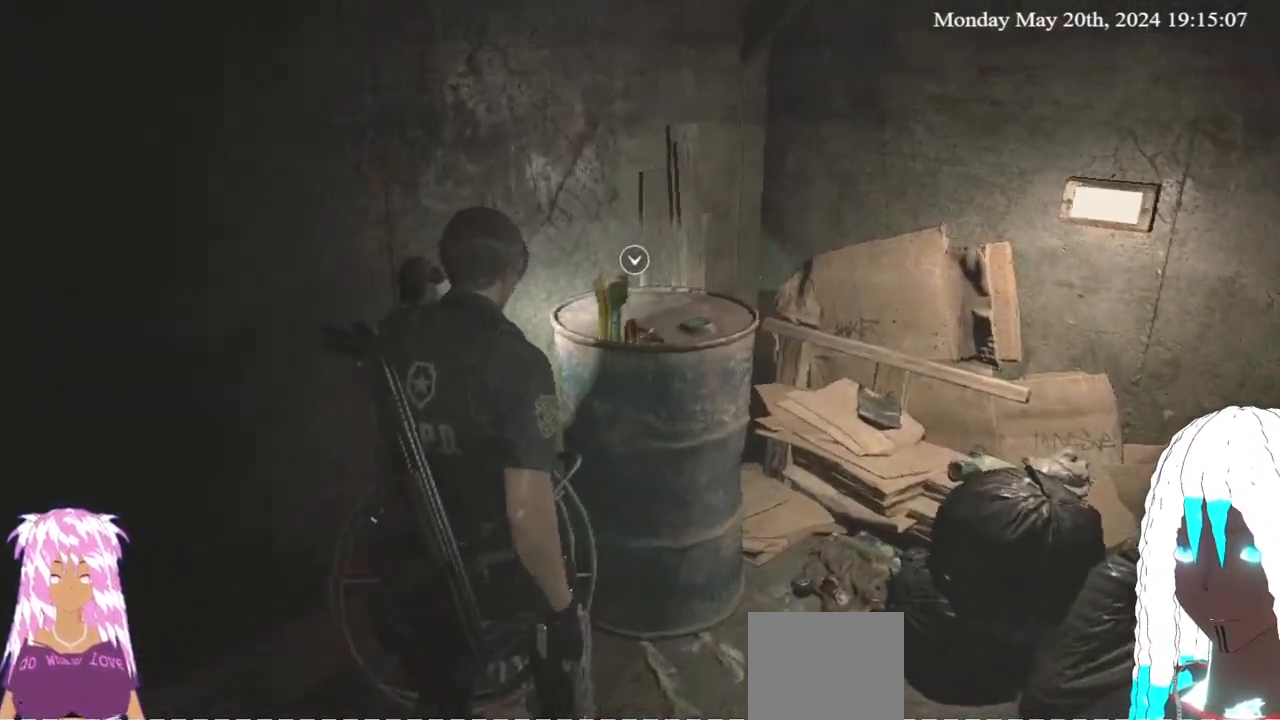
{"buttons": [], "left_stick": "center", "right_stick": "center", "events": [[100, "CROSS", "up"]]}
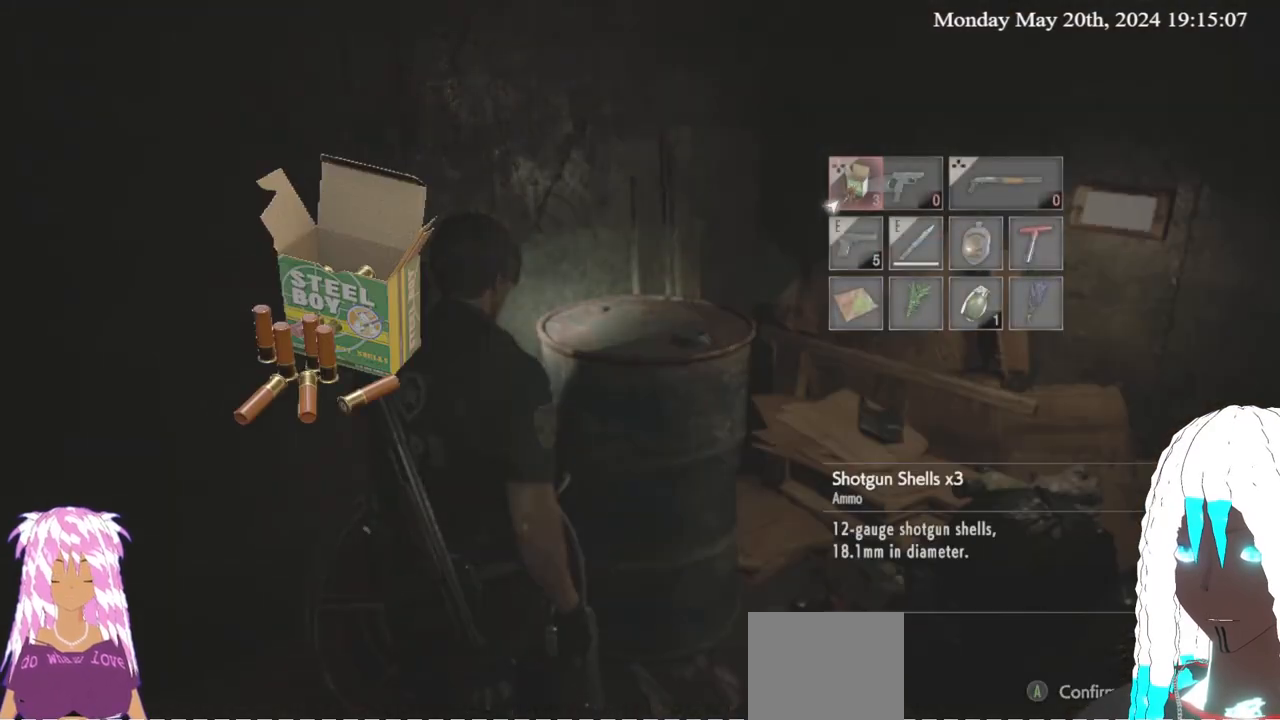
{"buttons": [], "left_stick": "center", "right_stick": "center", "events": []}
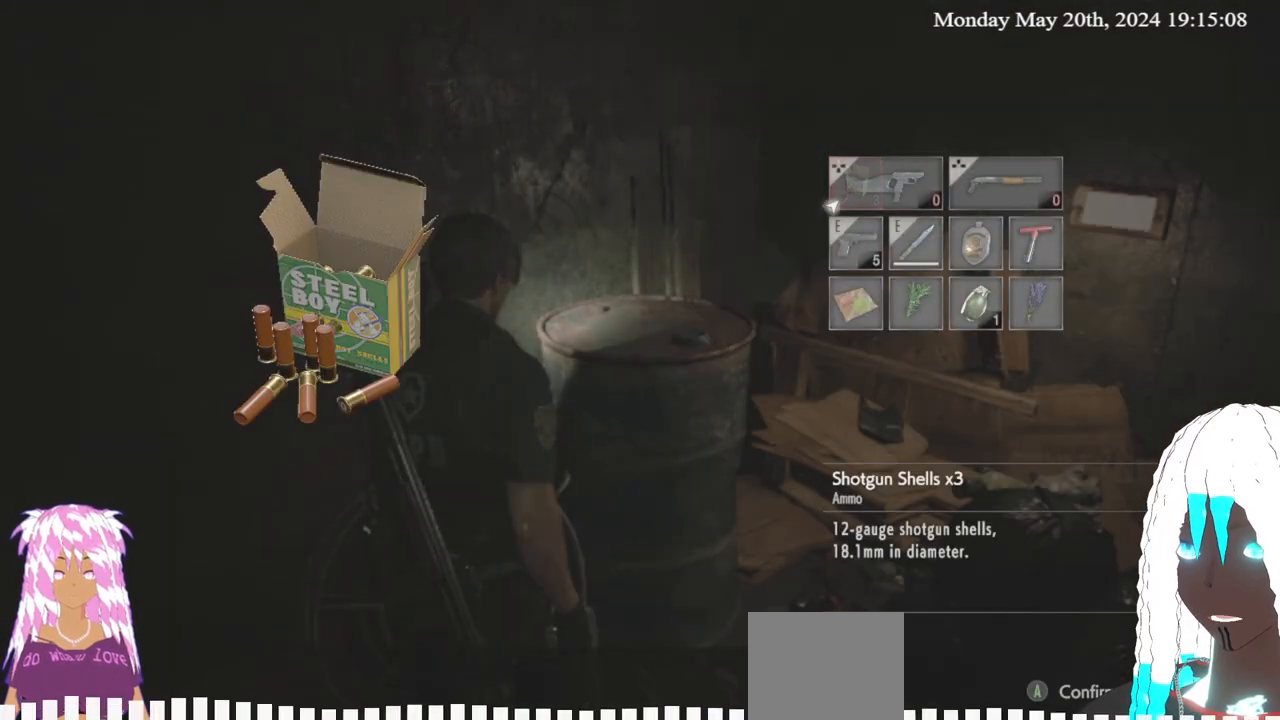
{"buttons": [], "left_stick": "center", "right_stick": "center", "events": []}
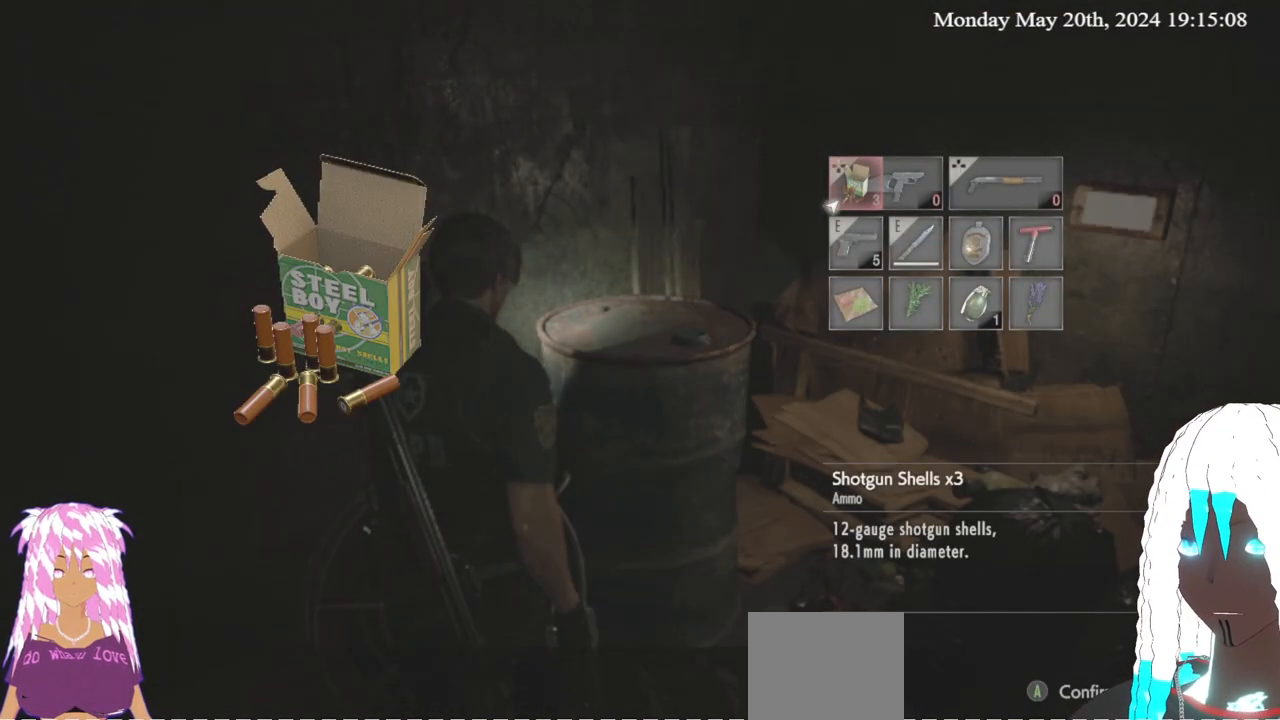
{"buttons": [], "left_stick": "center", "right_stick": "center", "events": [[233, "CIRCLE", "down"], [300, "CIRCLE", "up"]]}
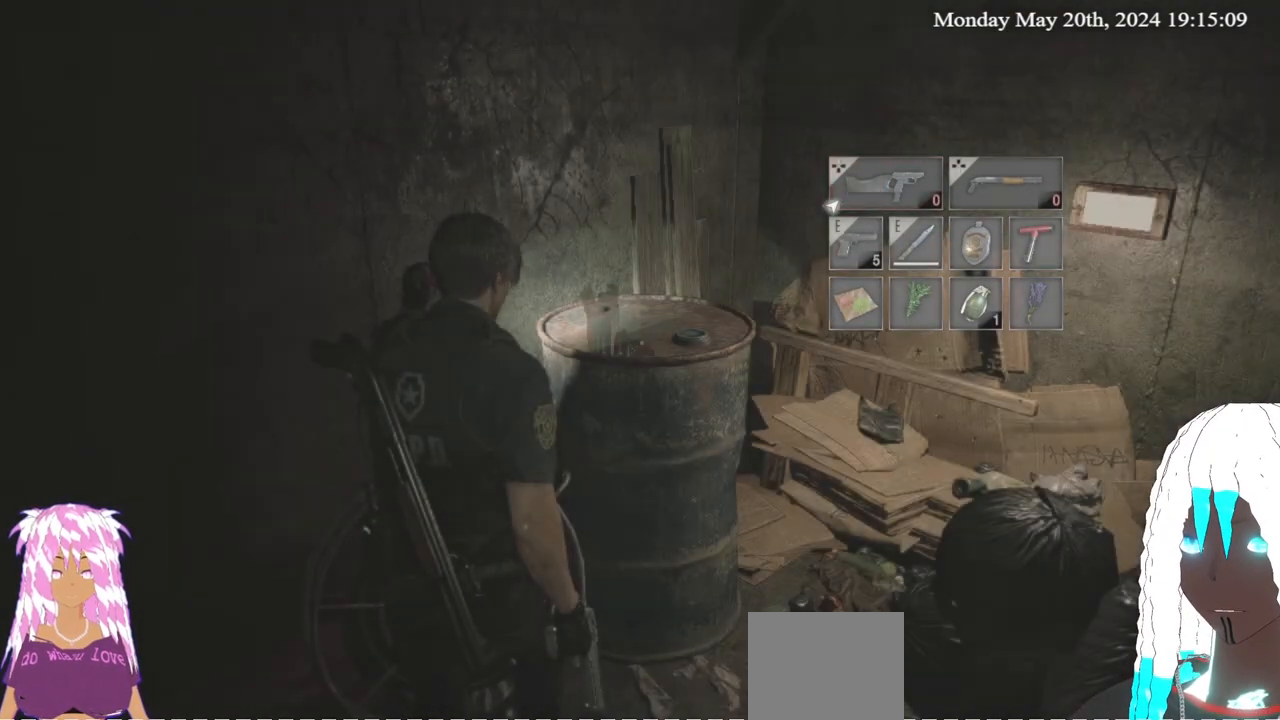
{"buttons": [], "left_stick": "center", "right_stick": "center", "events": [[17, "TRIANGLE", "down"], [133, "TRIANGLE", "up"]]}
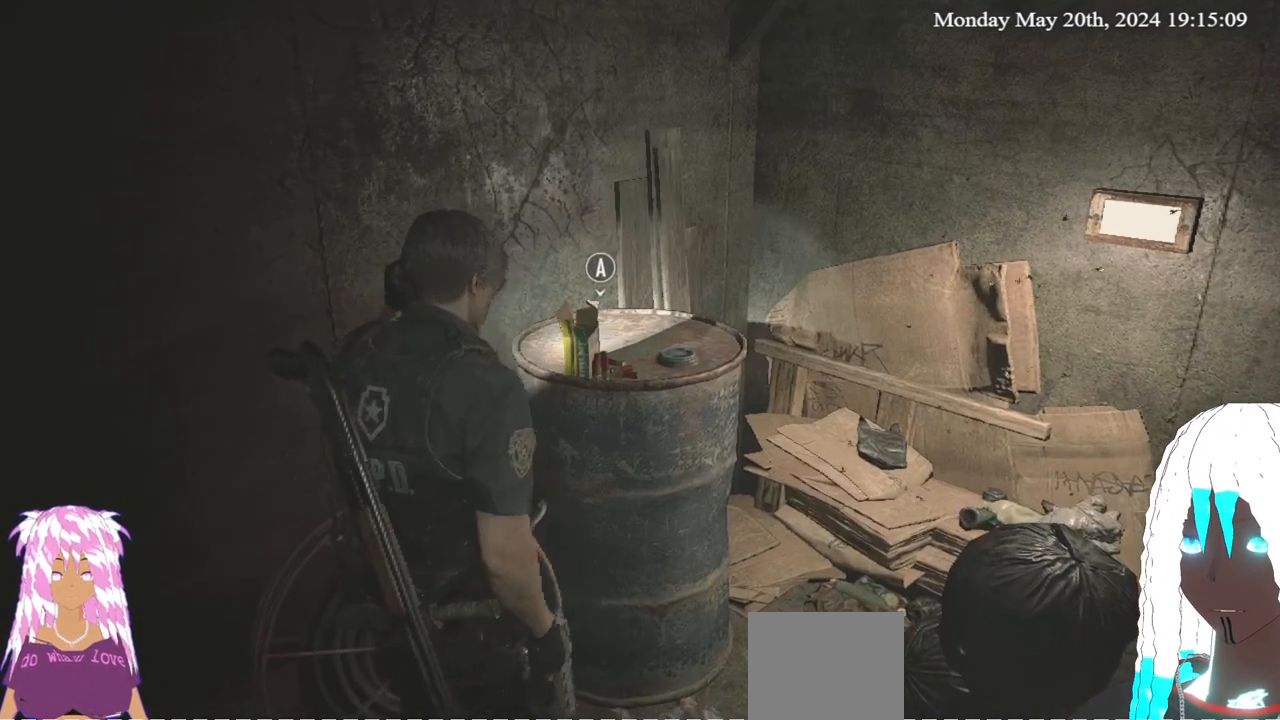
{"buttons": [], "left_stick": "center", "right_stick": "center", "events": [[67, "TRIANGLE", "down"], [133, "TRIANGLE", "up"], [350, "left_stick", "right"], [500, "left_stick", "center"]]}
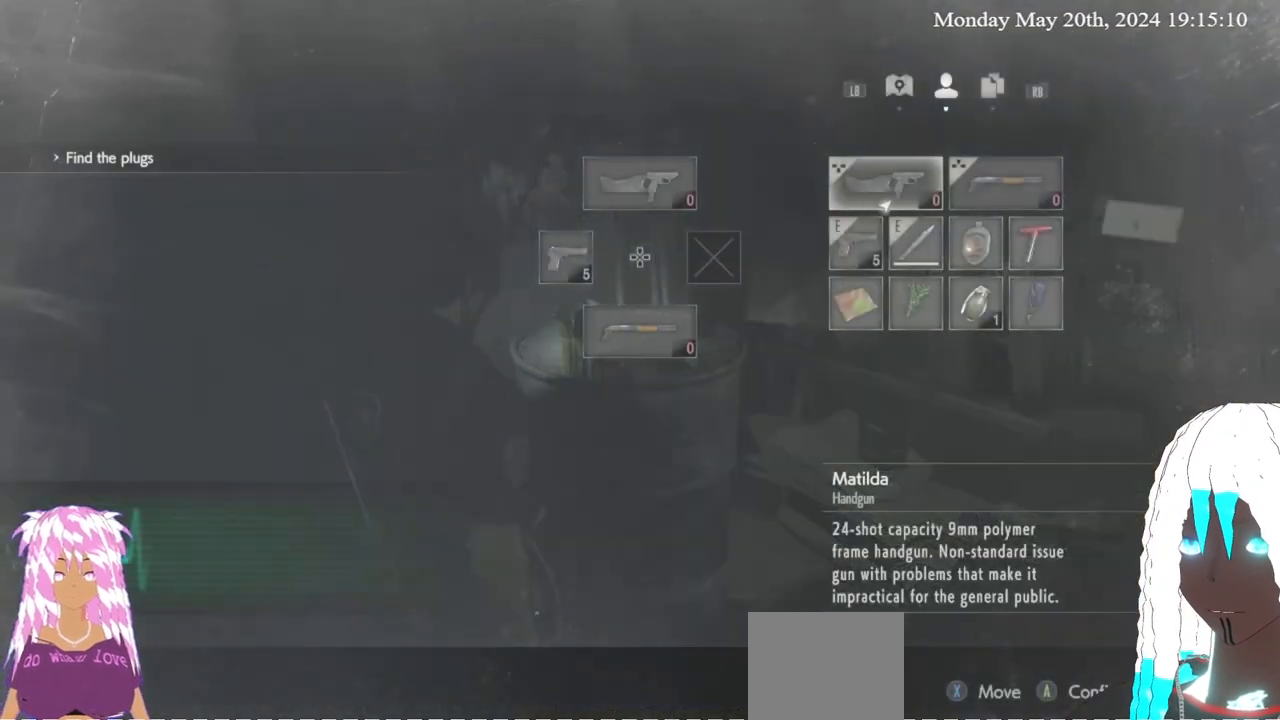
{"buttons": [], "left_stick": "down", "right_stick": "center", "events": [[17, "left_stick", "down"], [167, "left_stick", "right"], [300, "left_stick", "center"], [367, "left_stick", "right"], [483, "left_stick", "down"]]}
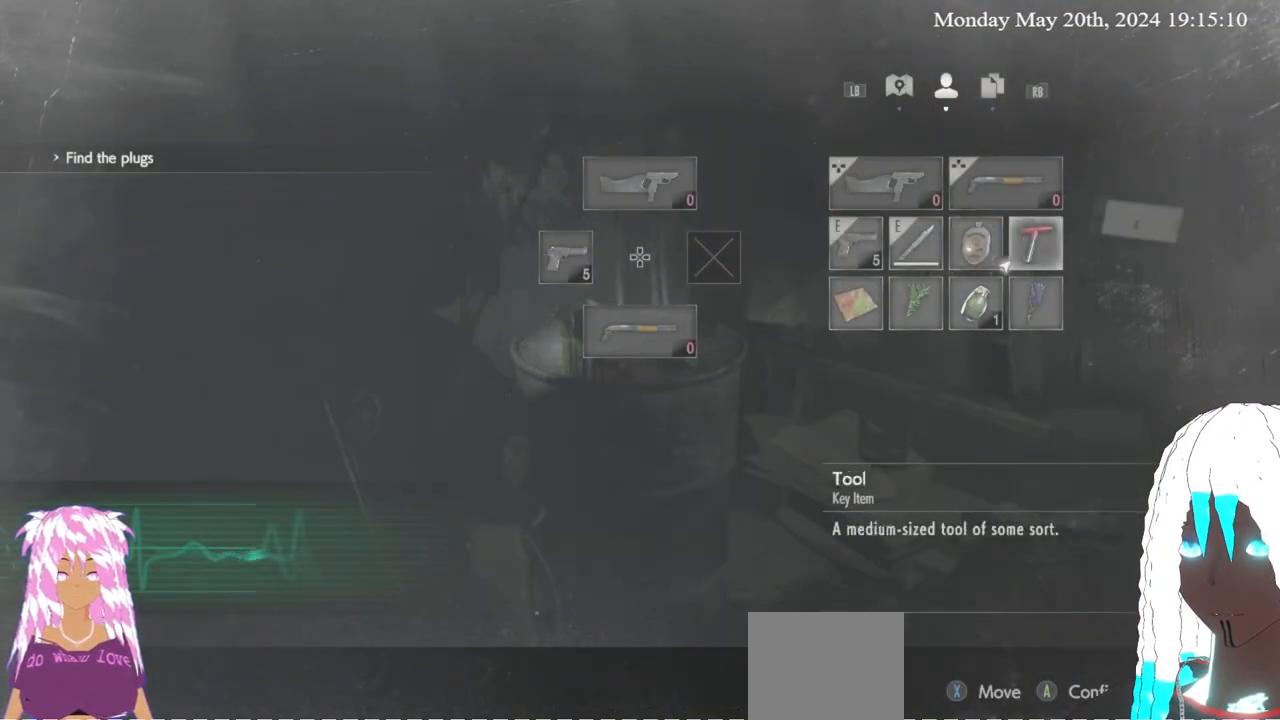
{"buttons": [], "left_stick": "center", "right_stick": "center", "events": [[83, "left_stick", "center"], [383, "CROSS", "down"], [483, "CROSS", "up"]]}
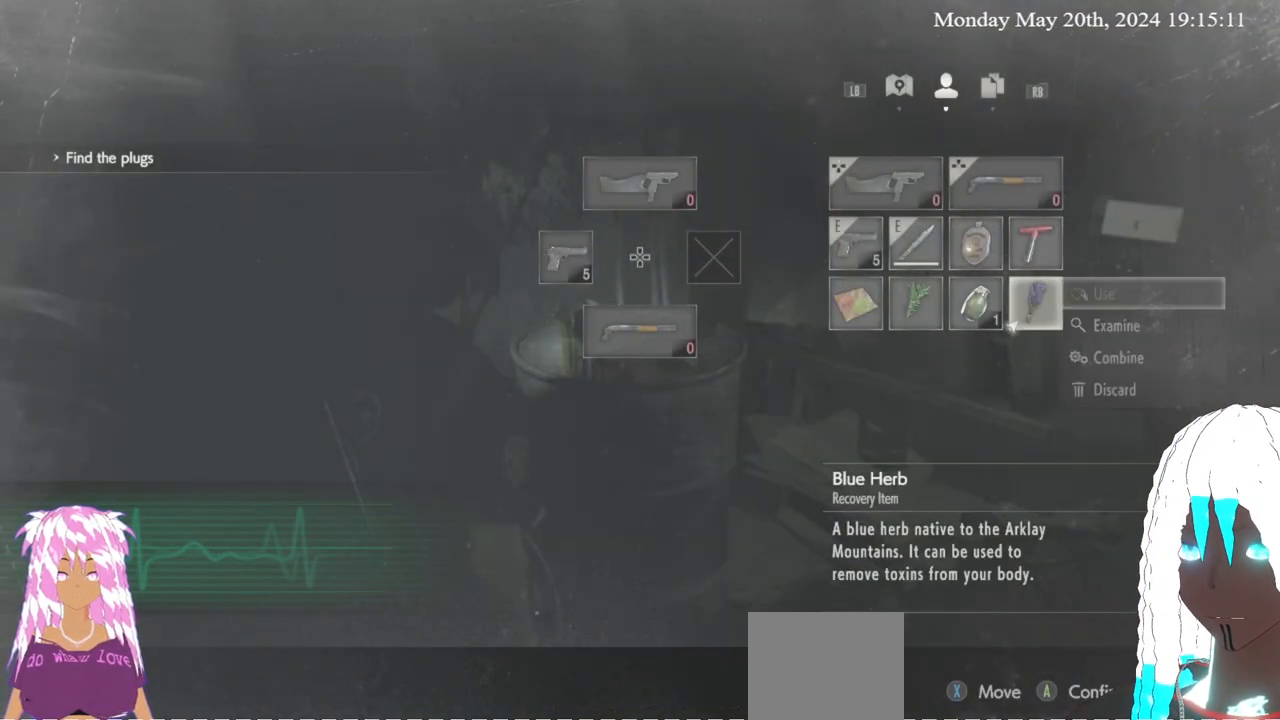
{"buttons": [], "left_stick": "down", "right_stick": "center", "events": [[233, "left_stick", "down"], [400, "left_stick", "center"], [467, "left_stick", "down"]]}
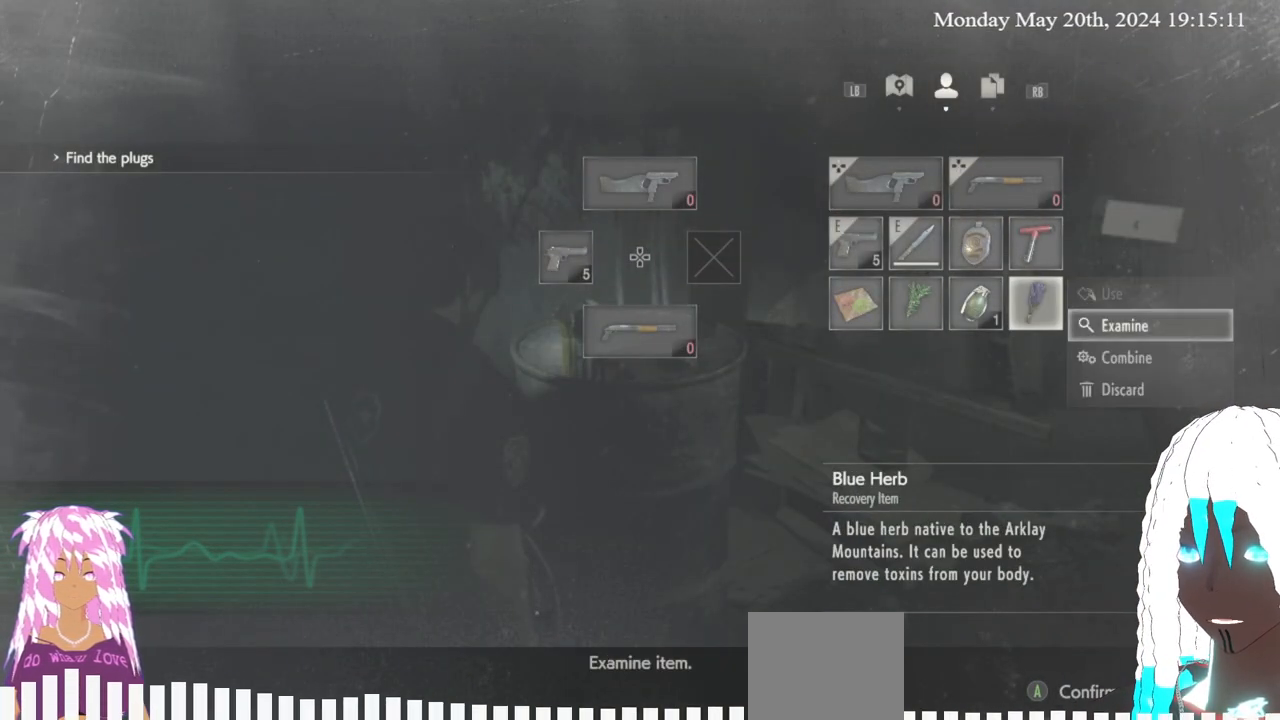
{"buttons": [], "left_stick": "center", "right_stick": "center", "events": [[100, "left_stick", "center"]]}